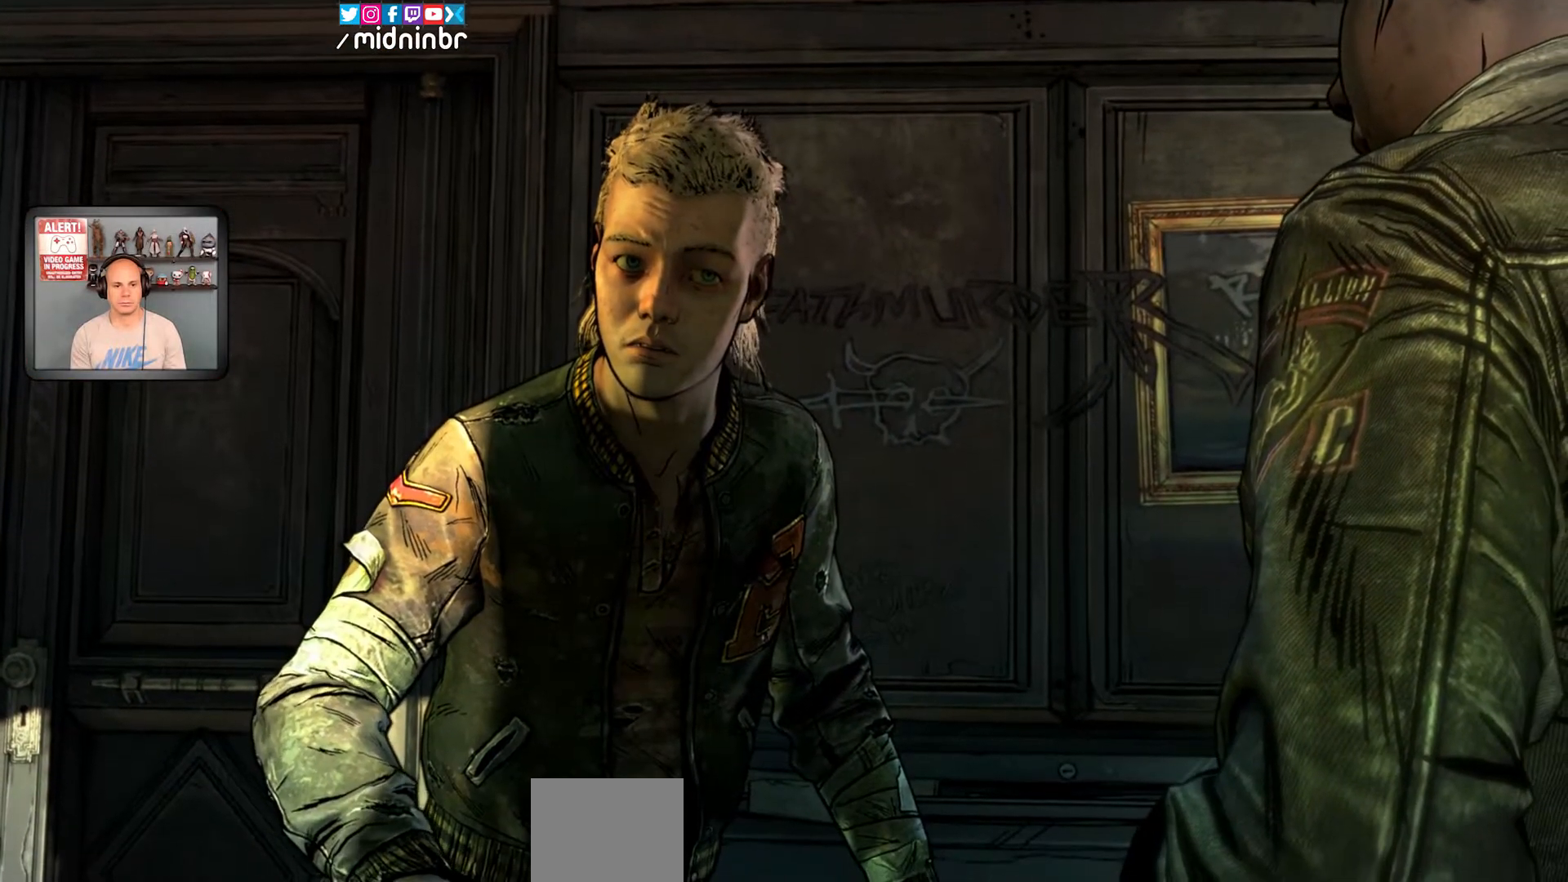
Gameplay with a controller (Xbox layout); each line is a JSON object with the inputs held at the frame after it. "events" lists button and stick changes between this image and that frame as [ms after this image, input, new state], when the widget could be followed in between. Not read: HOME L2 L3 R1 R2 R3.
{"buttons": ["START"], "left_stick": "center", "right_stick": "center"}
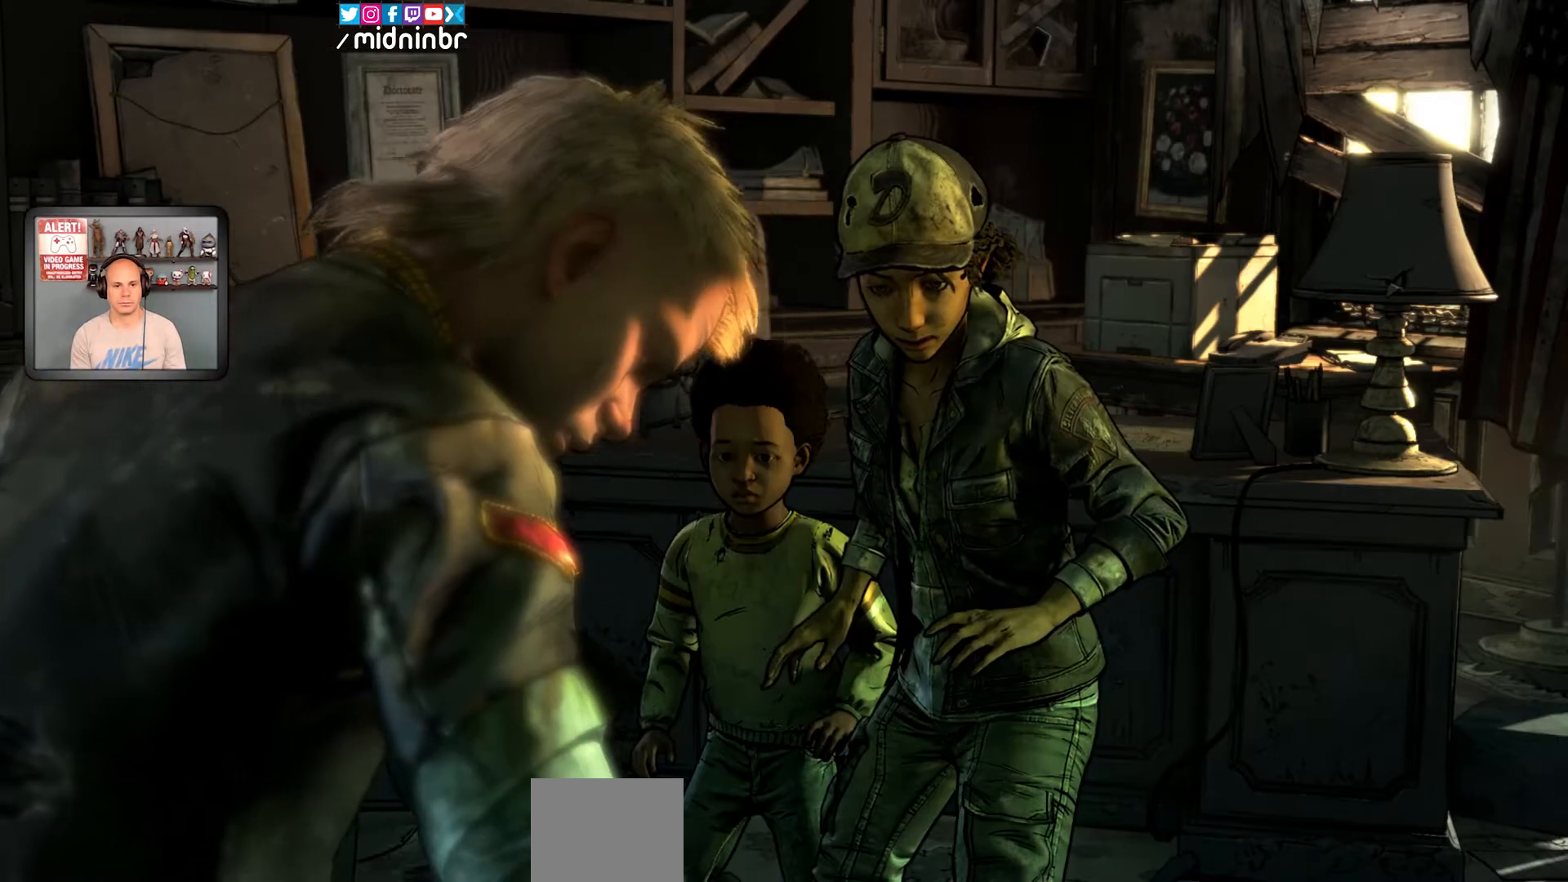
{"buttons": [], "left_stick": "center", "right_stick": "center", "events": [[17, "START", "up"]]}
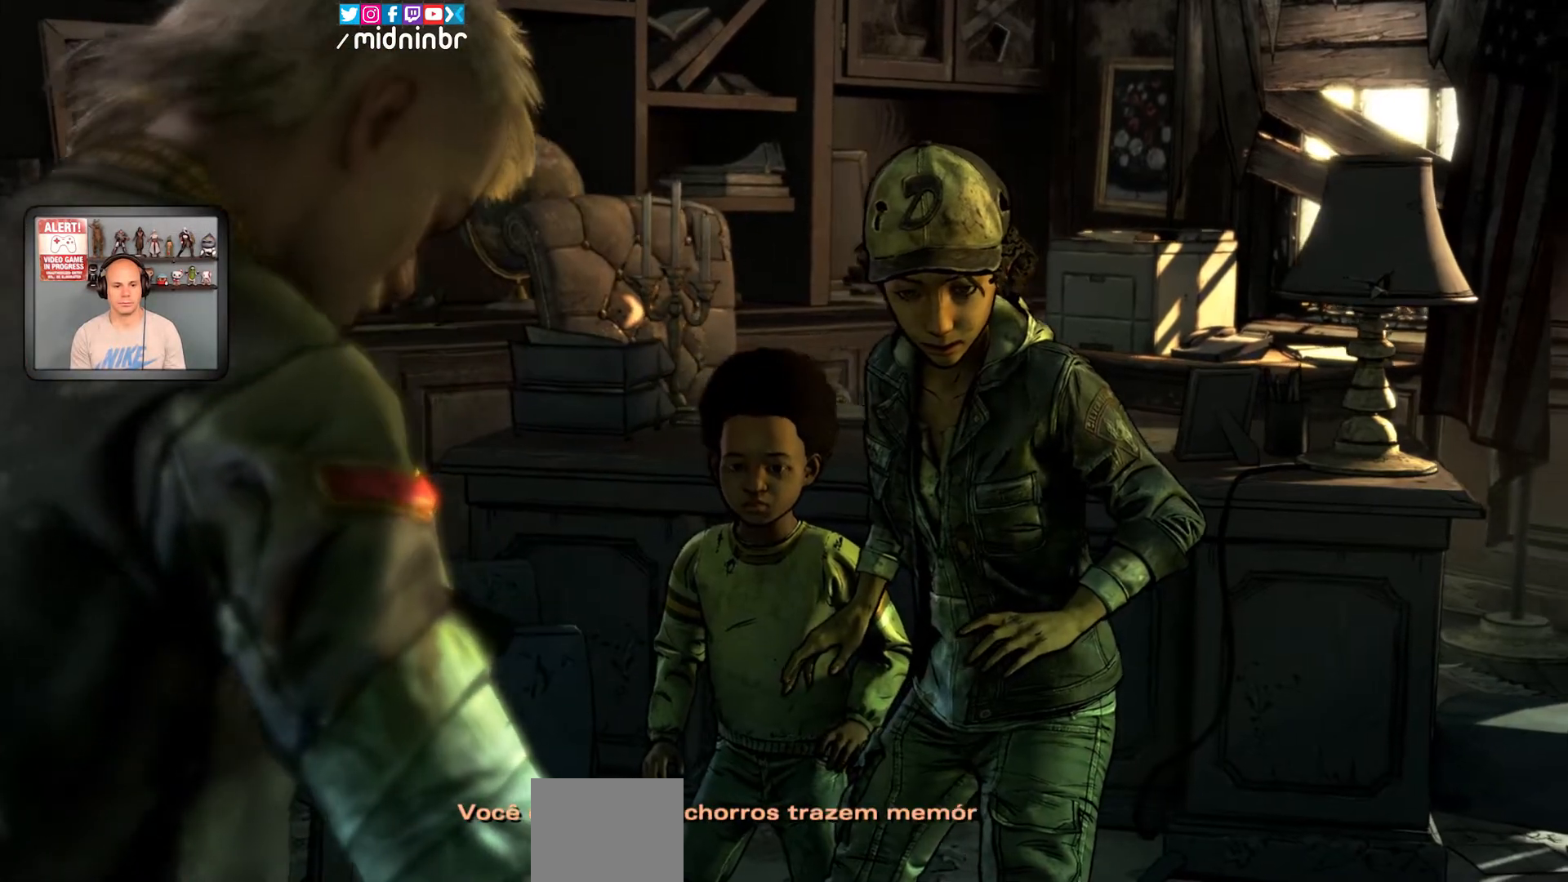
{"buttons": [], "left_stick": "center", "right_stick": "center", "events": []}
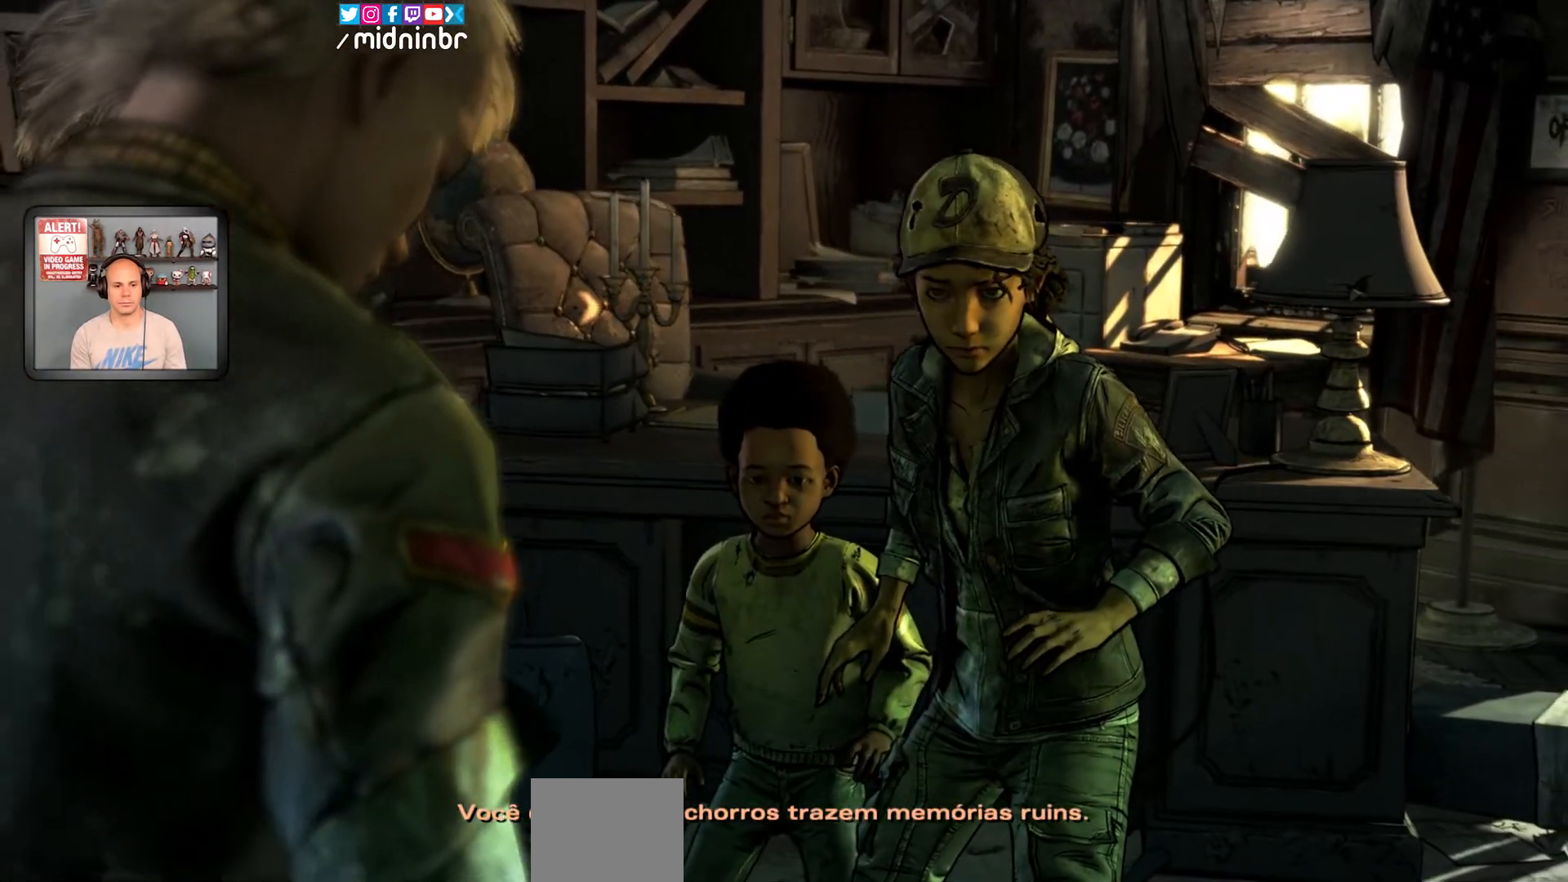
{"buttons": [], "left_stick": "center", "right_stick": "center", "events": []}
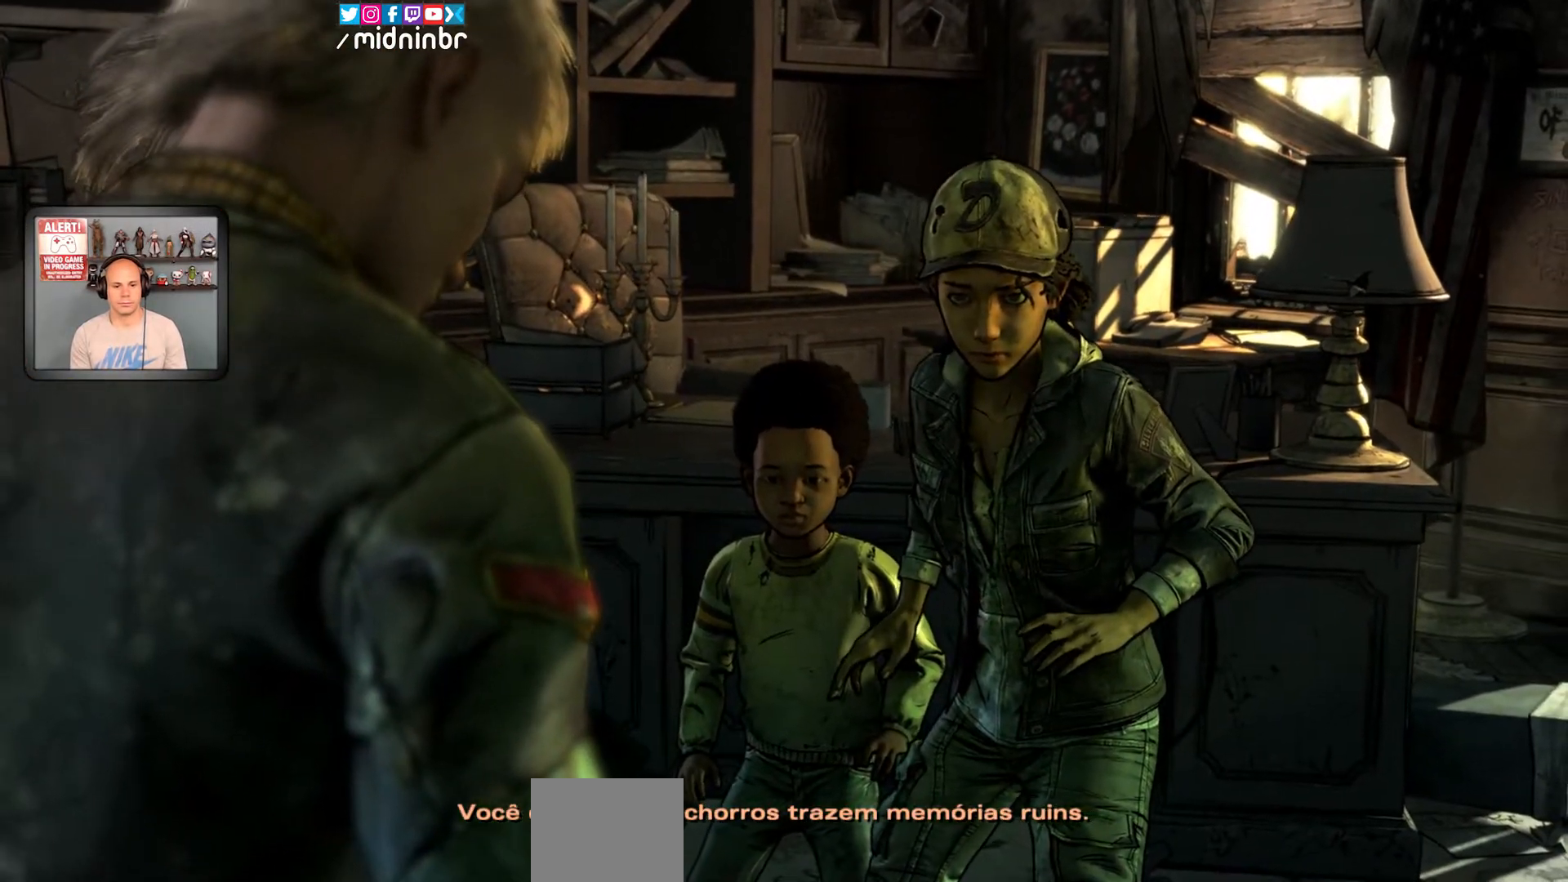
{"buttons": [], "left_stick": "center", "right_stick": "center", "events": [[167, "X", "down"], [350, "X", "up"]]}